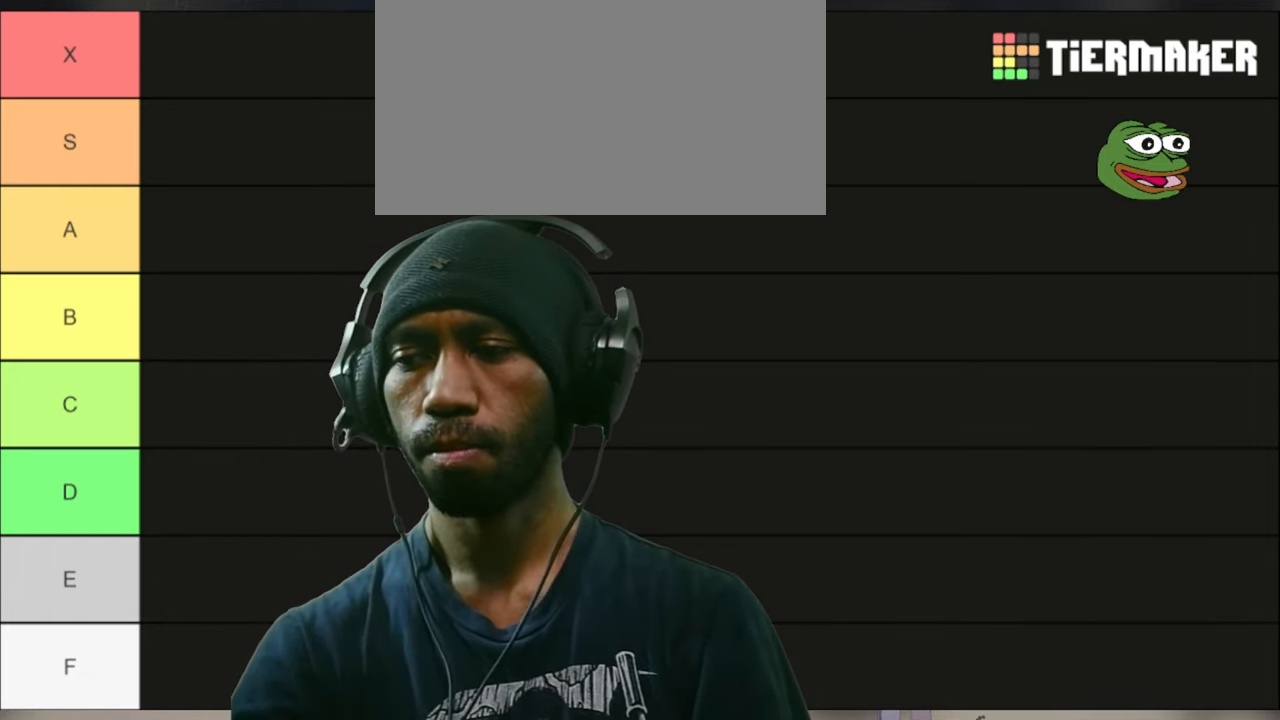
Gameplay with keyboard and mouse; each line is a JSON object with the keys and mouse buttons held at the frame after it. "events" lists presses ("down") and releases ("up") of "1", "3", "4", "5", "a", "alt", "b", "c", "ctrl", "d", "e", "f", "g", "q", "r", "s", "shift", "space", "t", "tab", "v", "w", "x", "z", "mouse_left", "mouse_wheel", "mouse_right", "mouse_mb4" and "mouse_mb5" between this image and that frame as [ms after this image, input, new state], when the widget could be followed in between. "mouse_left", "mouse_wheel", "mouse_right", "mouse_mb4", "mouse_mb5" = the "left", "wheel", "right", "mb4", "mb5" buttons of the "mouse" list. No other keys are recorded. "wheel" means that the mouse wheel is clicked or scrolled. Mouse movement is not recorded. Not read: 2.
{"keys": ["a", "d"], "mouse": [], "events": []}
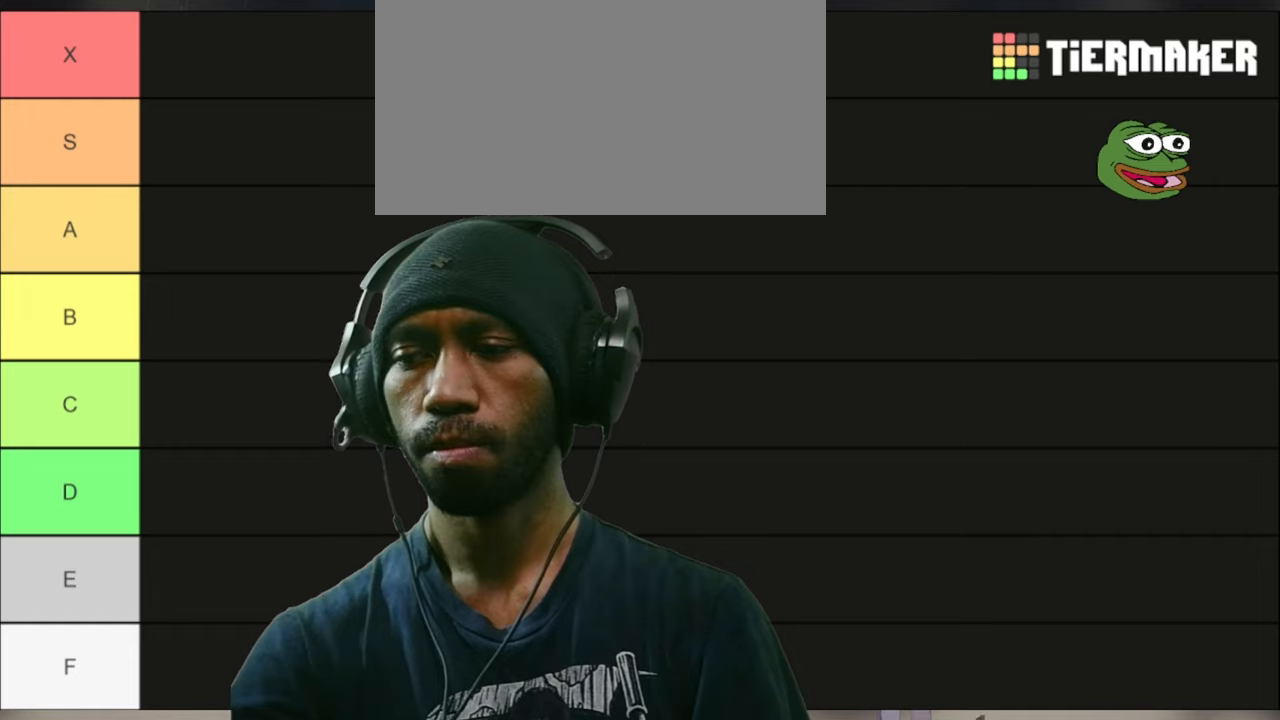
{"keys": ["a", "d"], "mouse": [], "events": []}
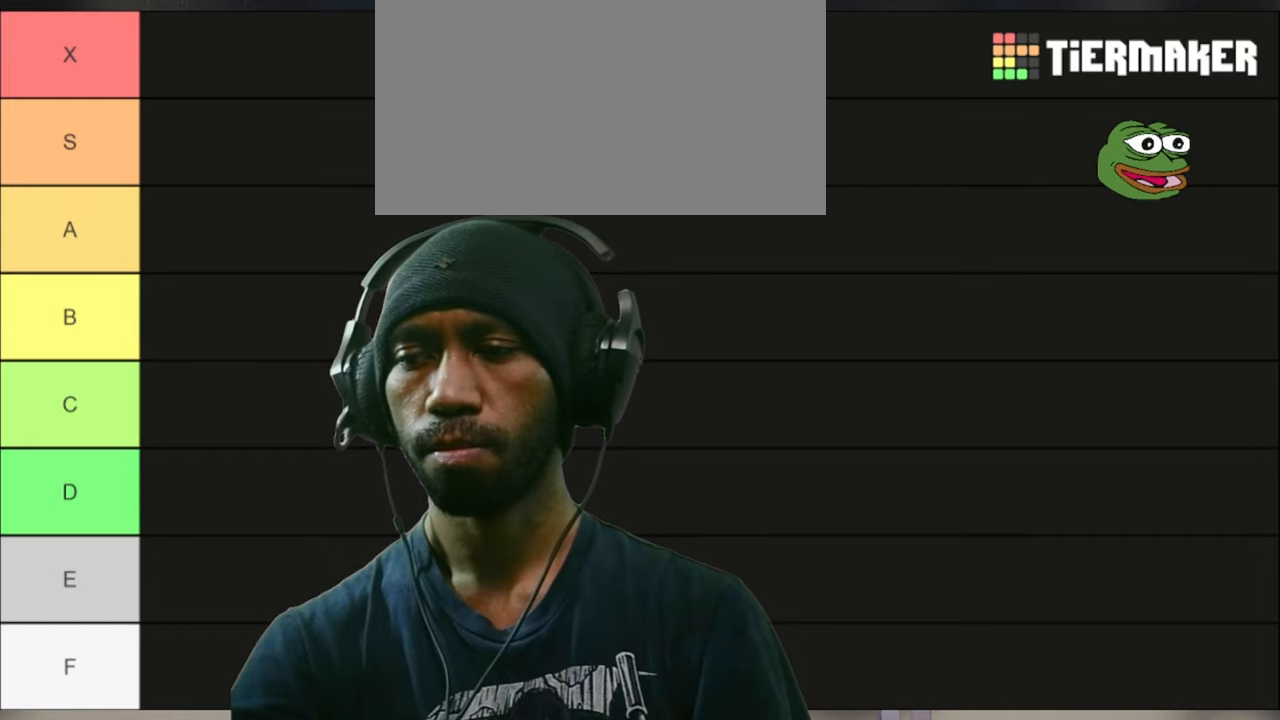
{"keys": ["a", "d"], "mouse": [], "events": []}
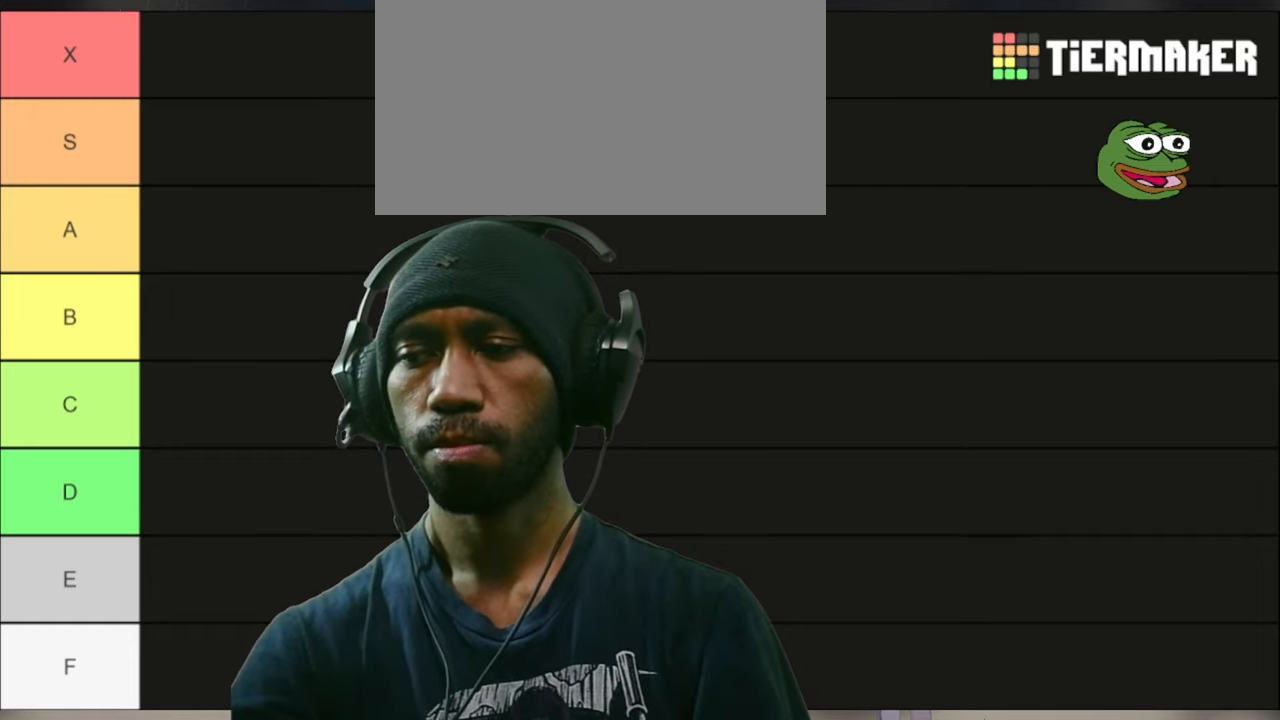
{"keys": ["a", "d"], "mouse": [], "events": []}
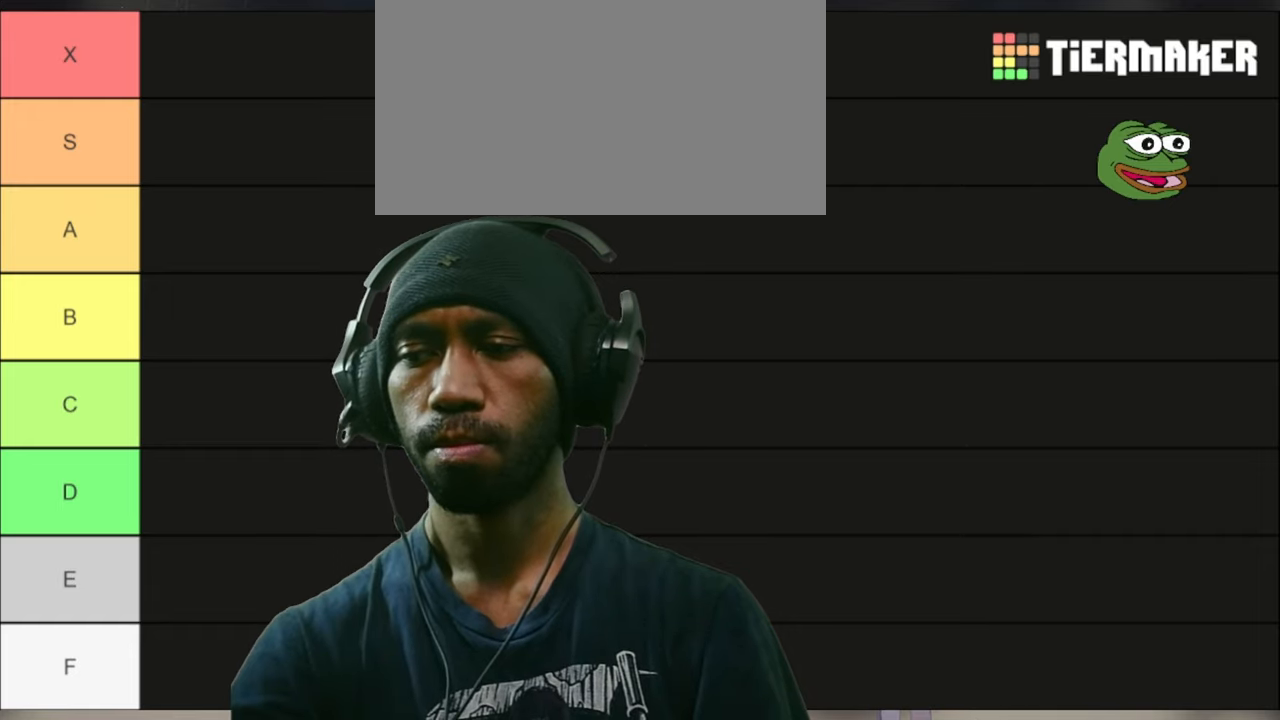
{"keys": ["a", "d"], "mouse": [], "events": []}
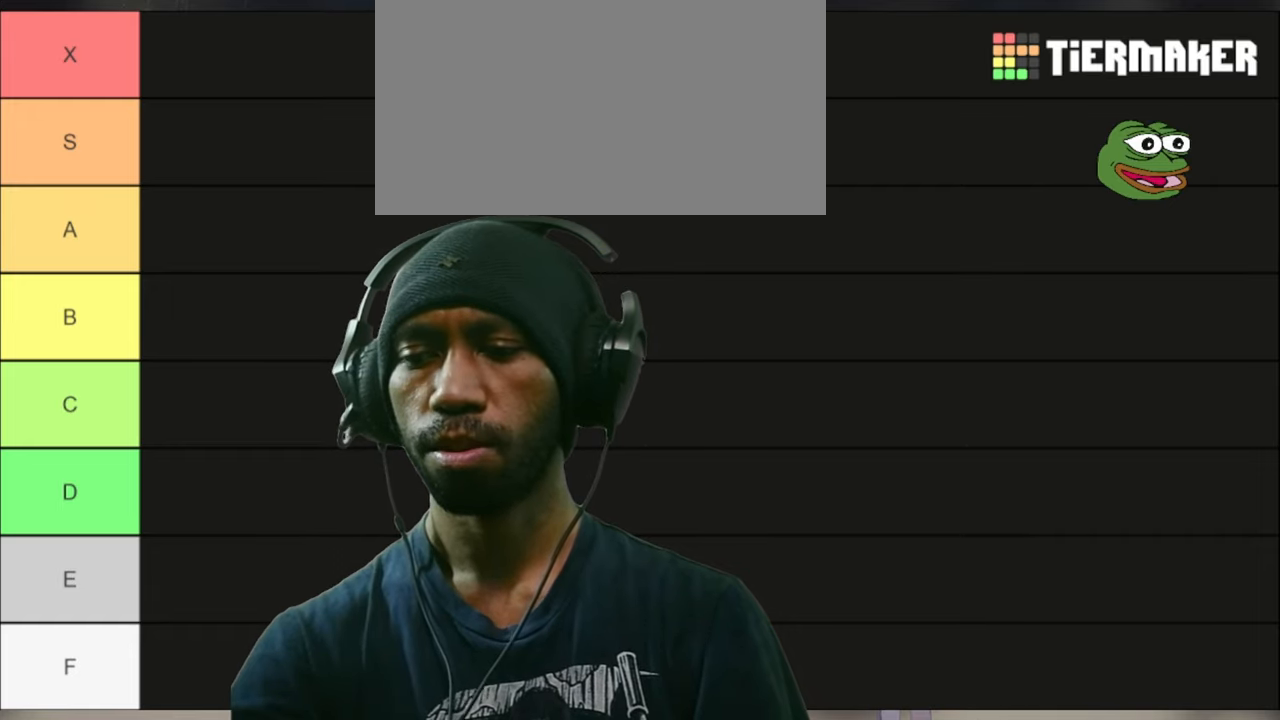
{"keys": ["a", "d"], "mouse": [], "events": []}
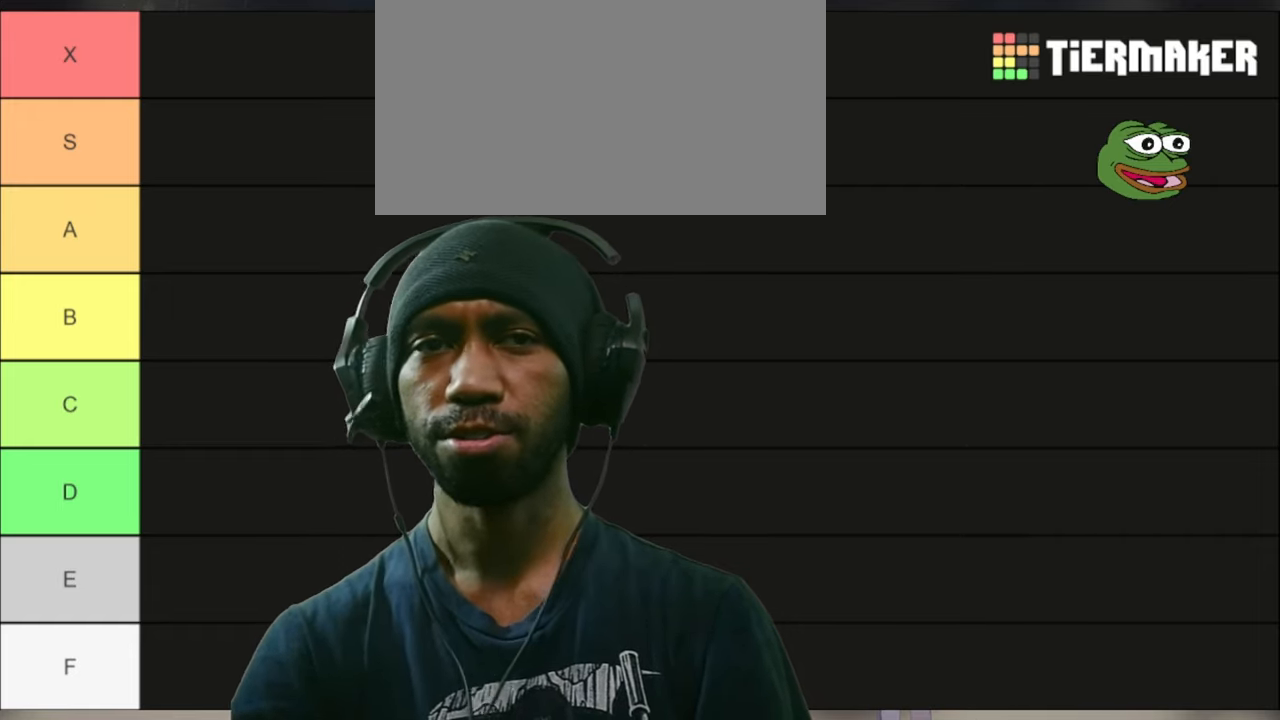
{"keys": ["a", "d"], "mouse": [], "events": []}
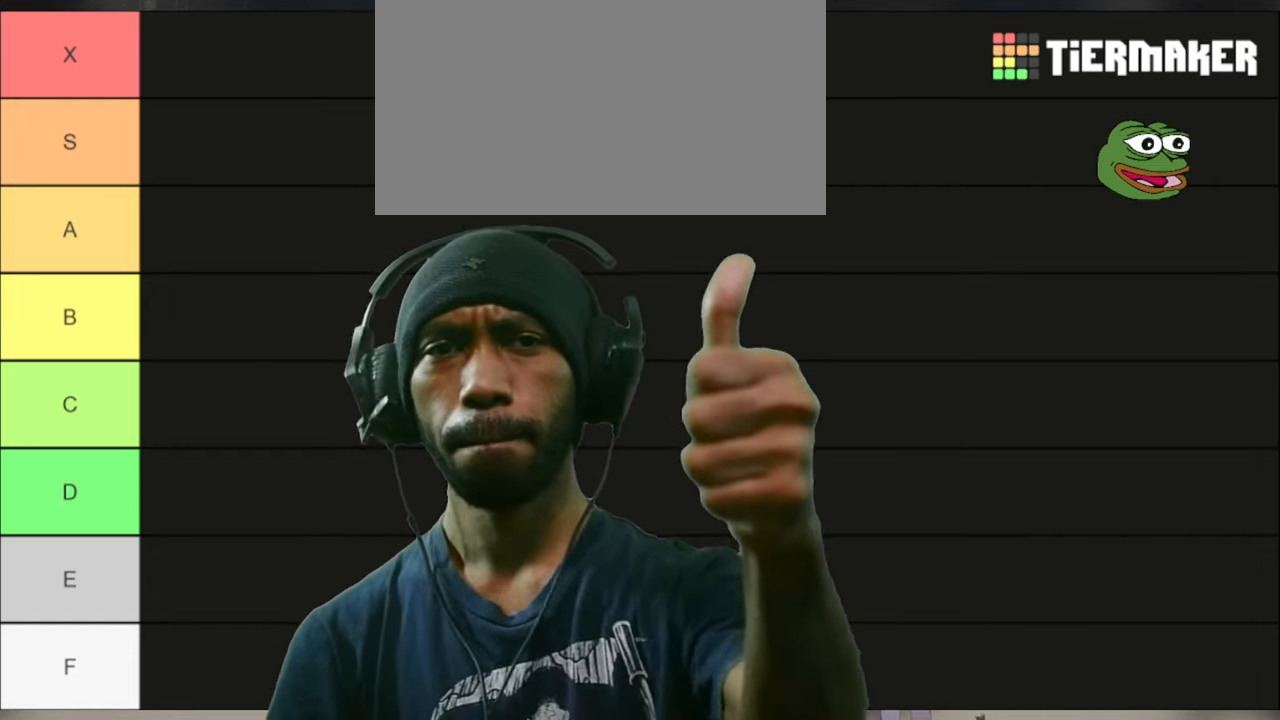
{"keys": ["a", "d"], "mouse": [], "events": []}
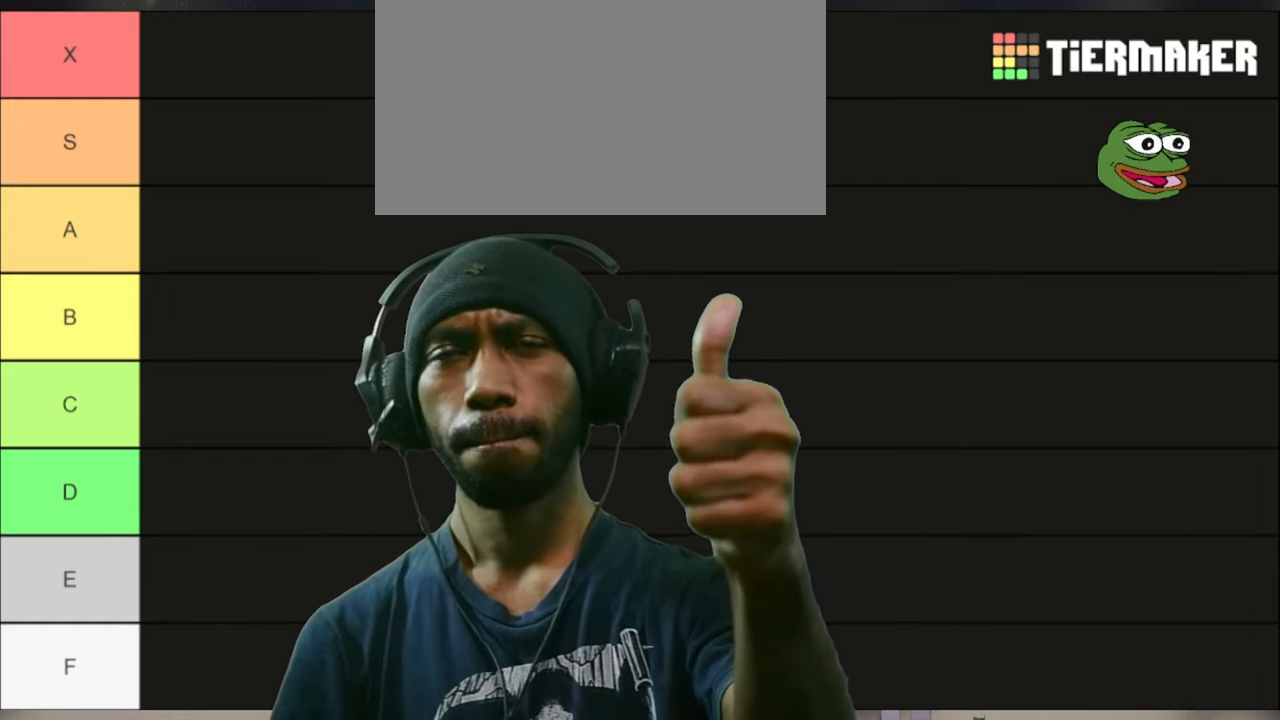
{"keys": ["a", "d"], "mouse": [], "events": []}
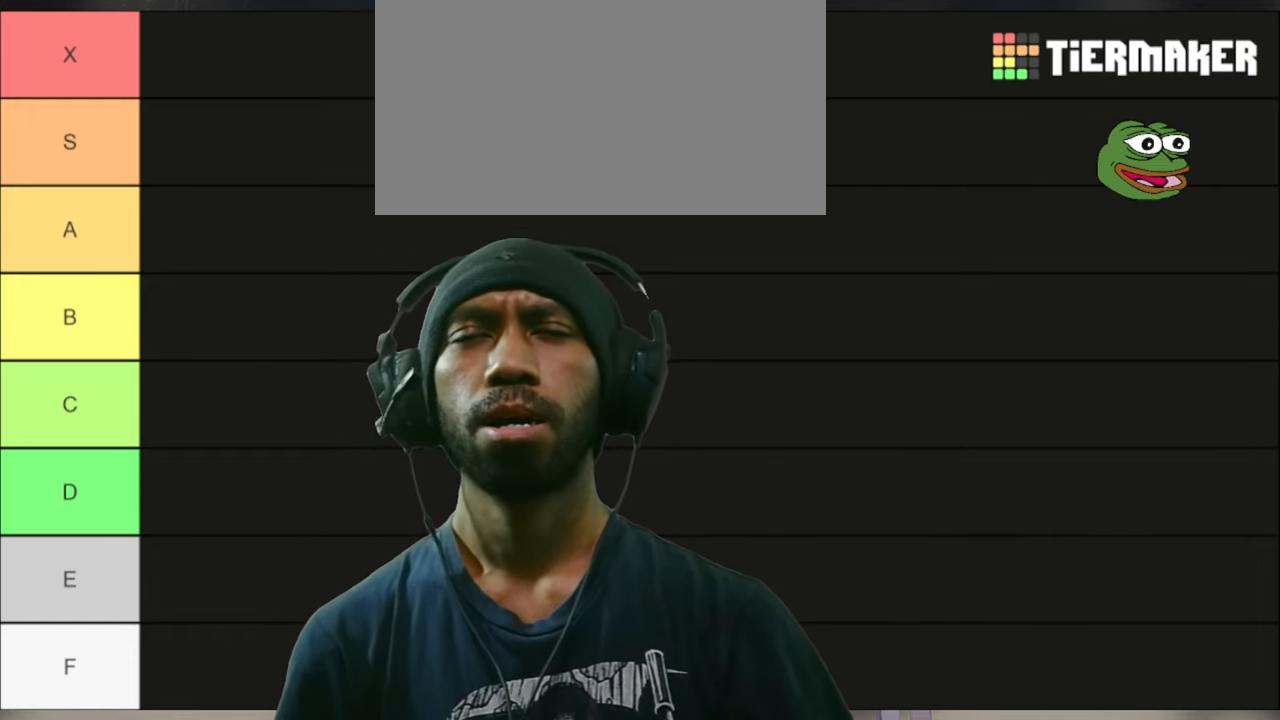
{"keys": ["a", "d"], "mouse": [], "events": []}
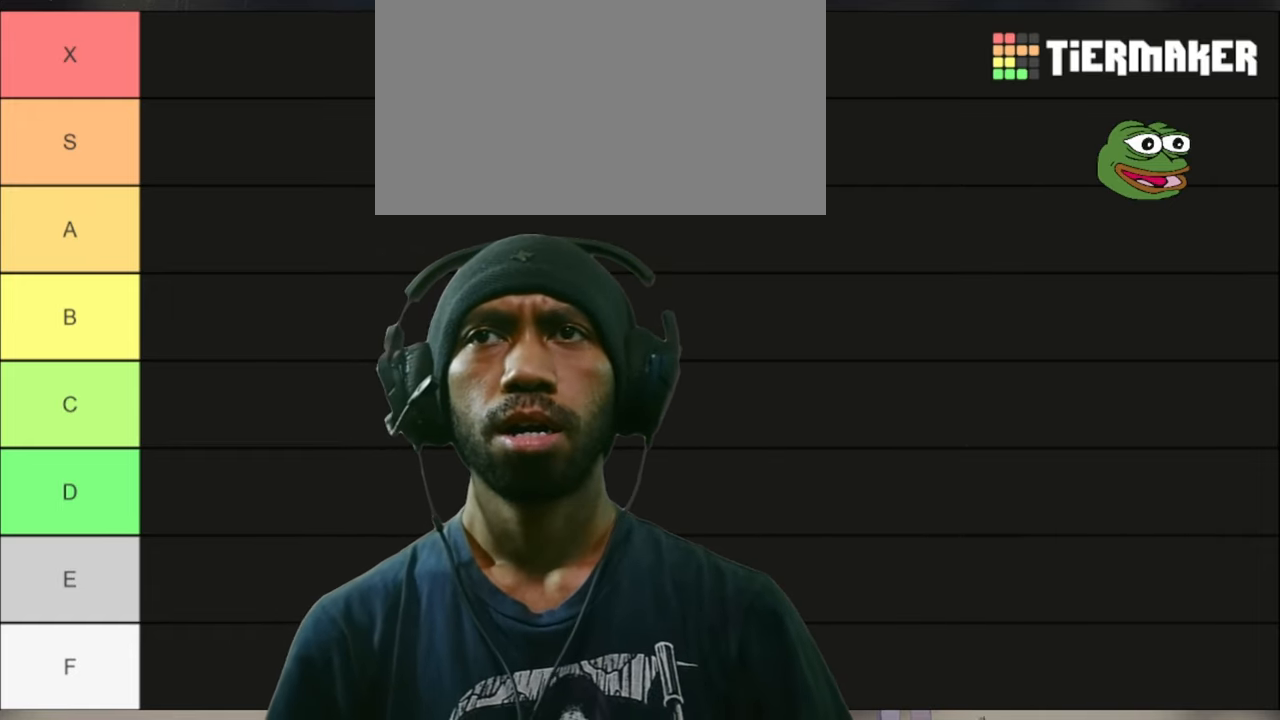
{"keys": ["a", "d"], "mouse": [], "events": []}
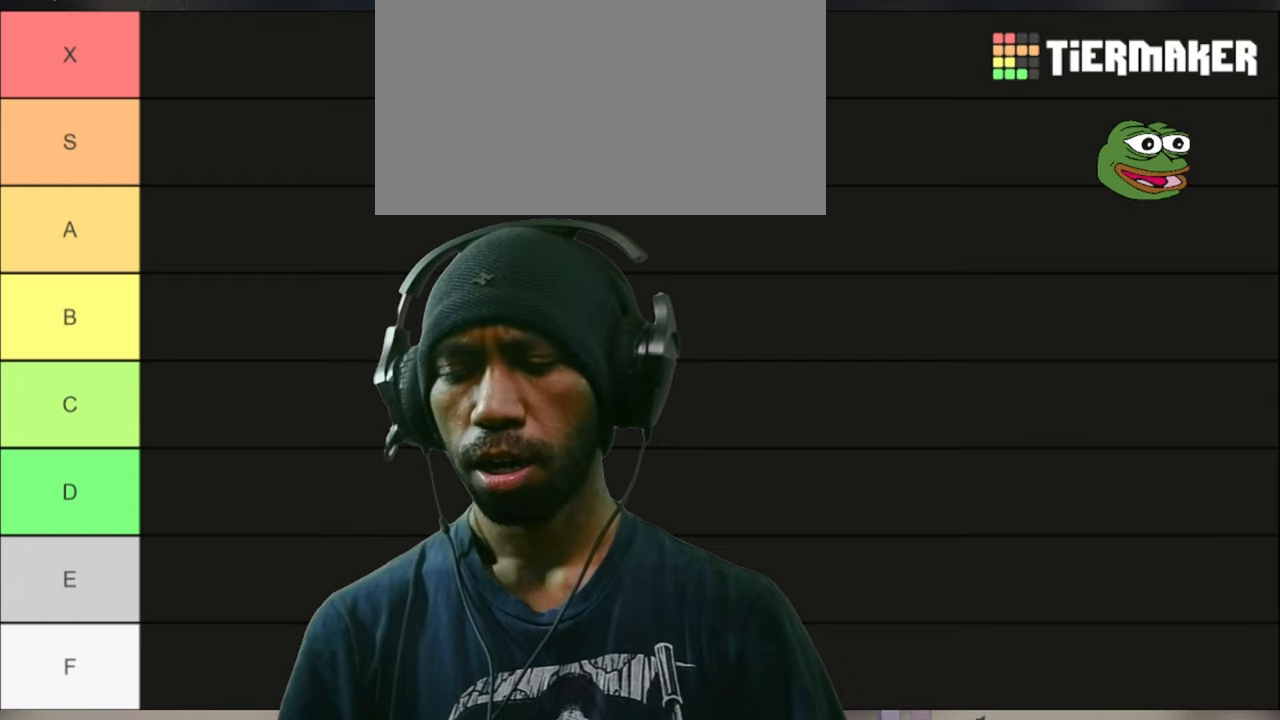
{"keys": ["a", "d"], "mouse": [], "events": []}
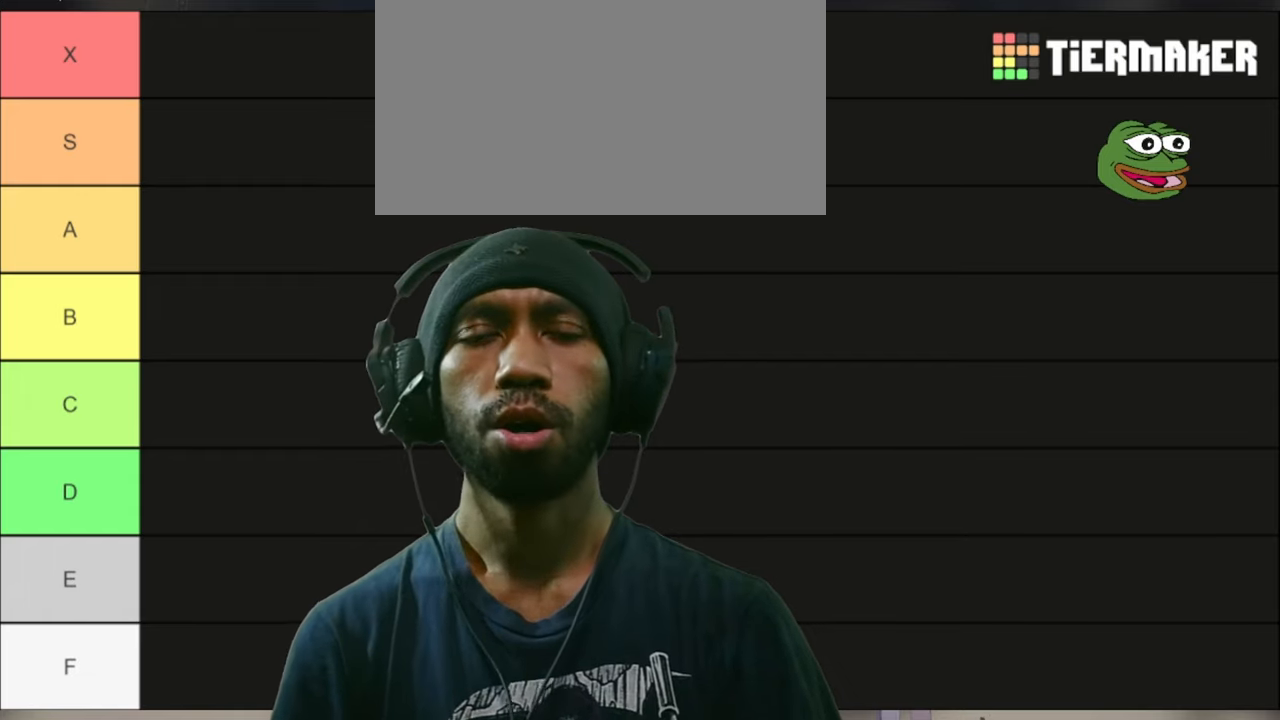
{"keys": ["a", "d"], "mouse": [], "events": []}
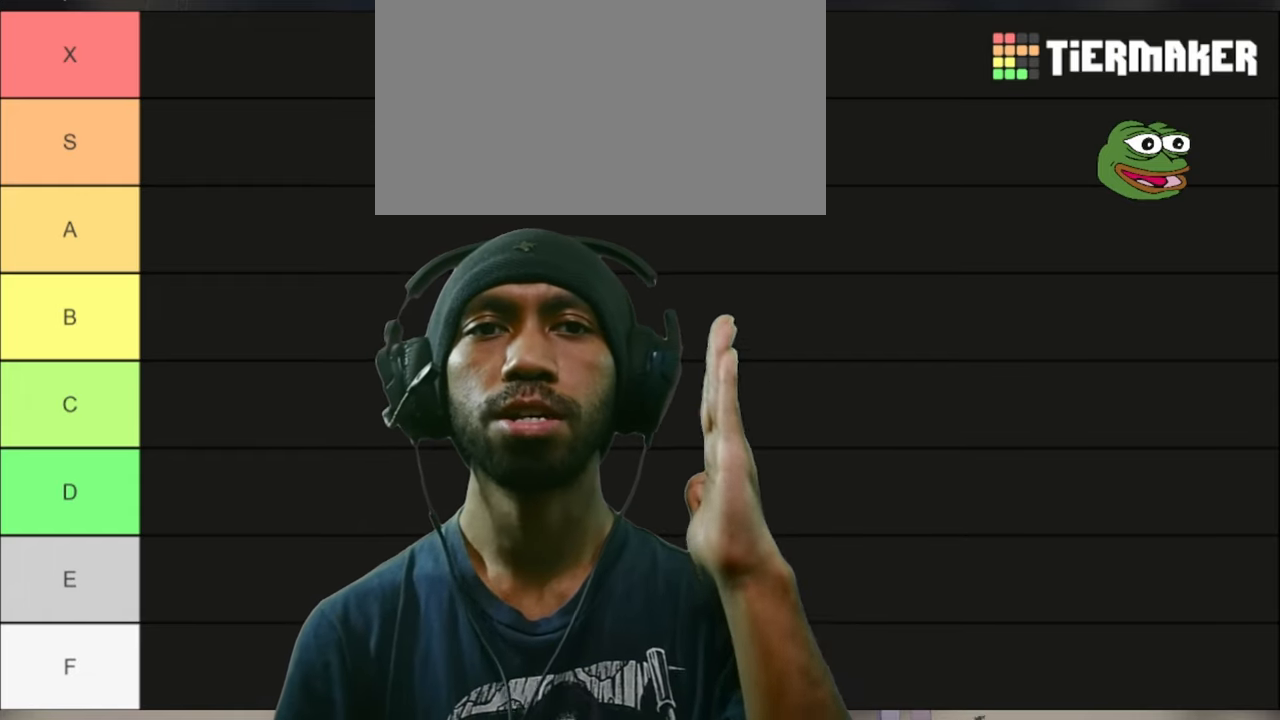
{"keys": ["a", "d"], "mouse": [], "events": []}
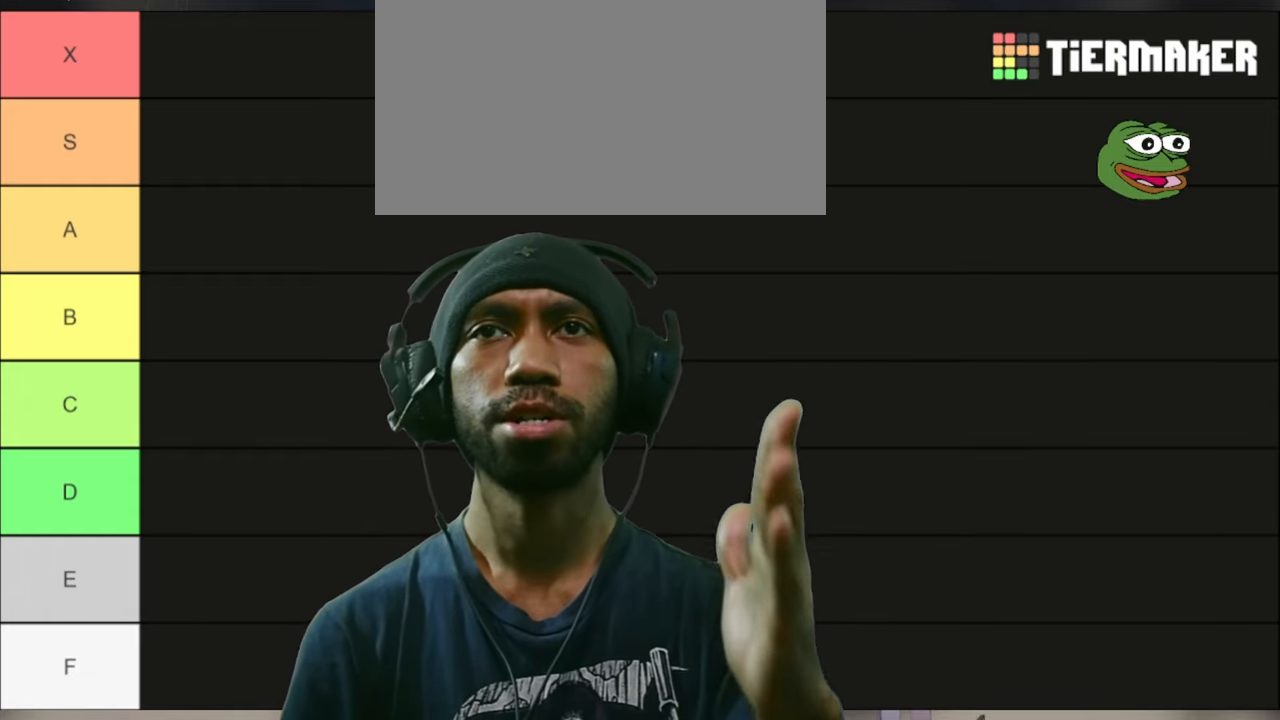
{"keys": ["a", "d"], "mouse": [], "events": []}
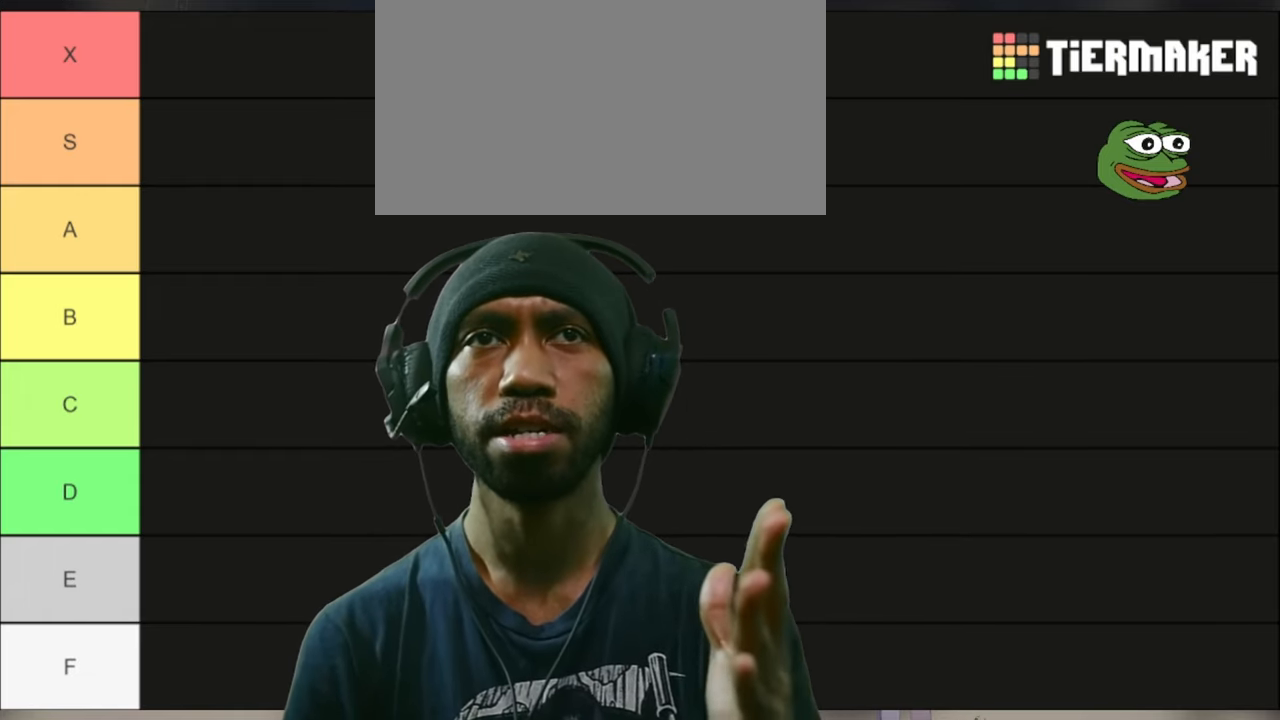
{"keys": ["a", "d"], "mouse": [], "events": []}
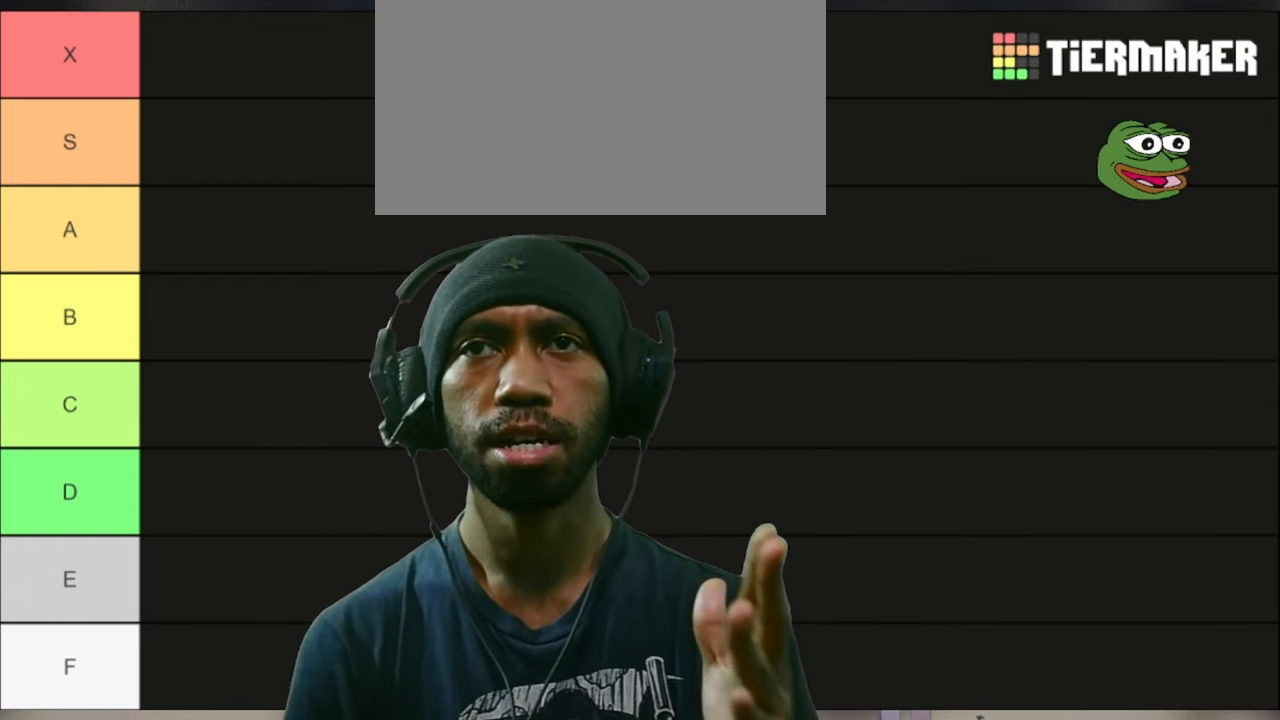
{"keys": ["a", "d"], "mouse": [], "events": []}
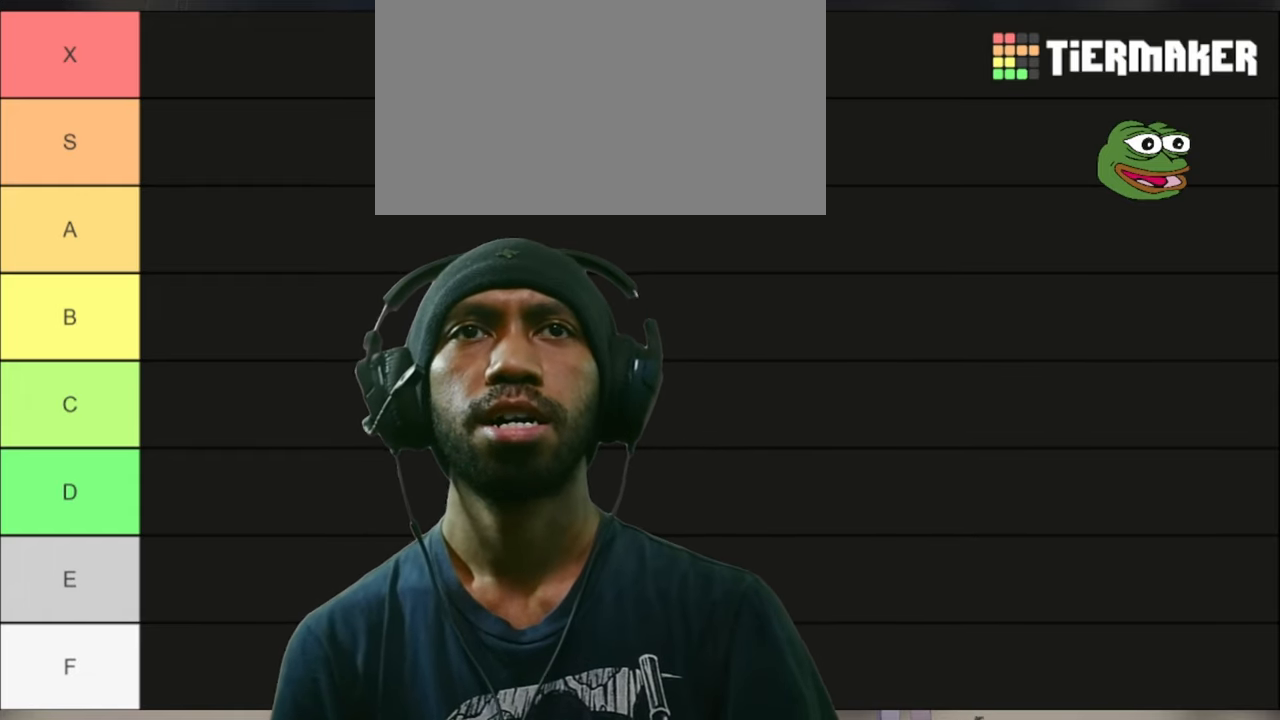
{"keys": ["a", "d"], "mouse": [], "events": []}
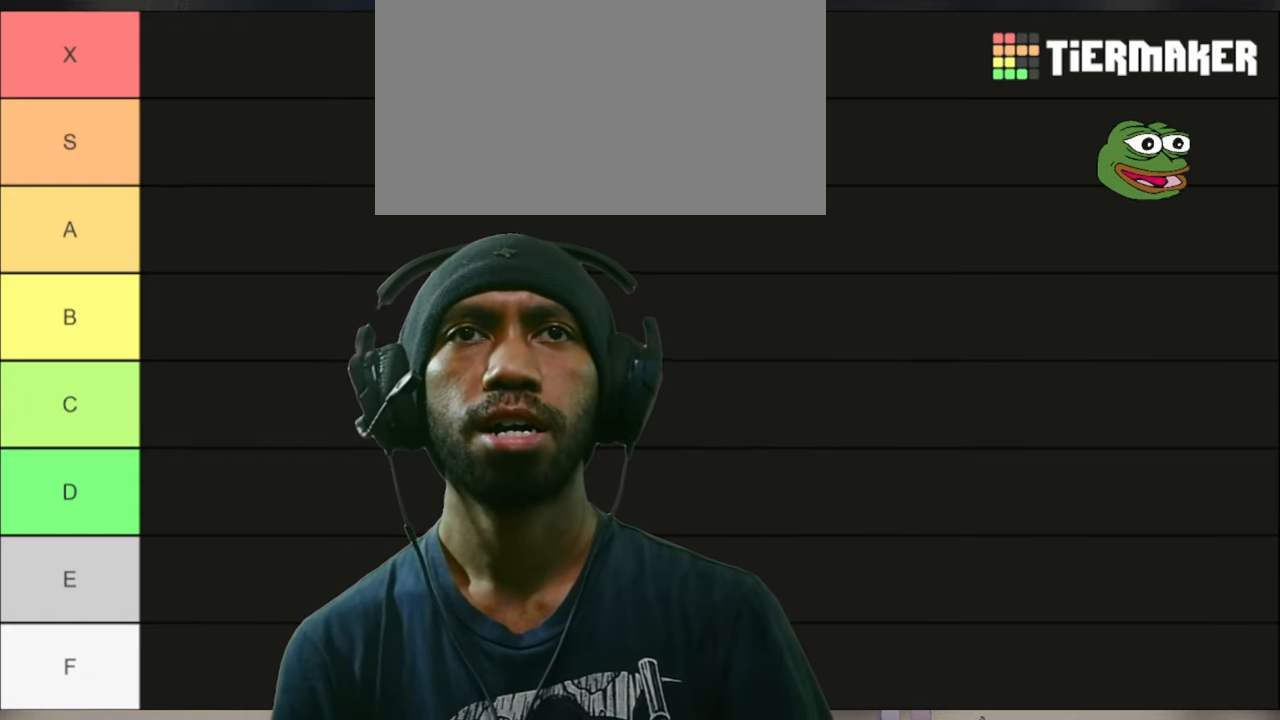
{"keys": ["a", "d"], "mouse": [], "events": []}
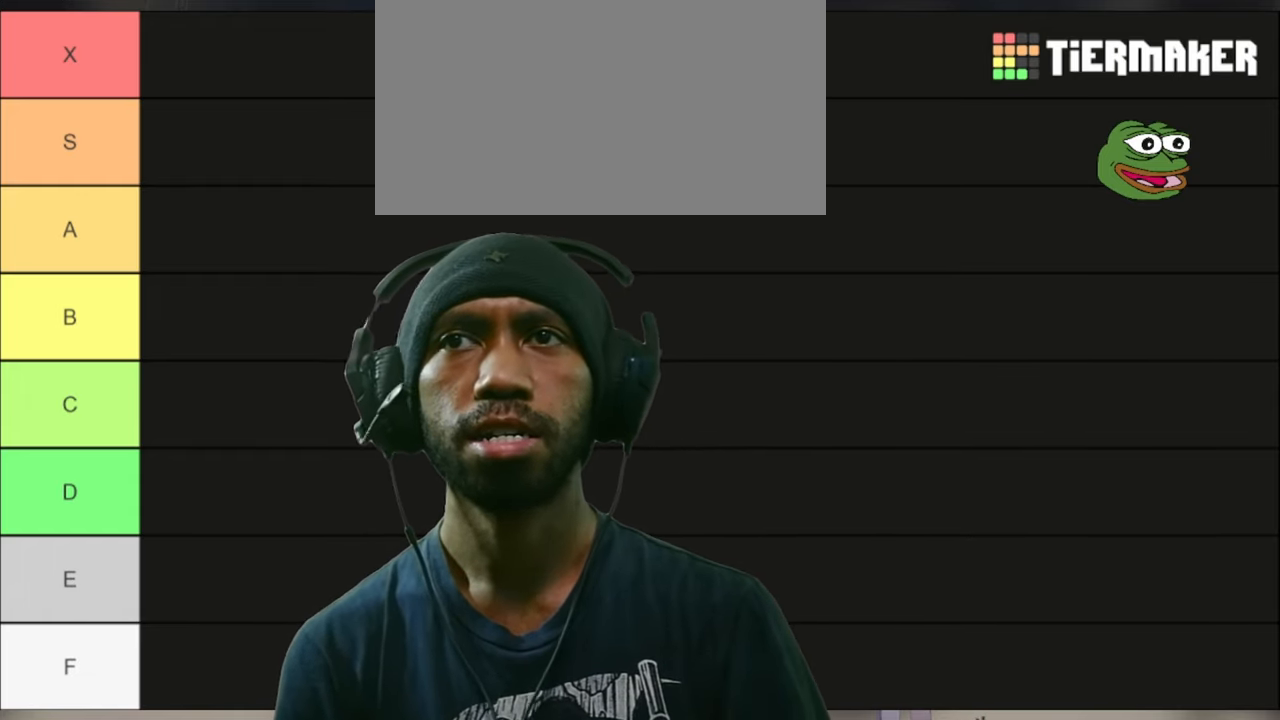
{"keys": ["a", "d"], "mouse": [], "events": [[166, "mouse_left", "down"], [316, "mouse_left", "up"]]}
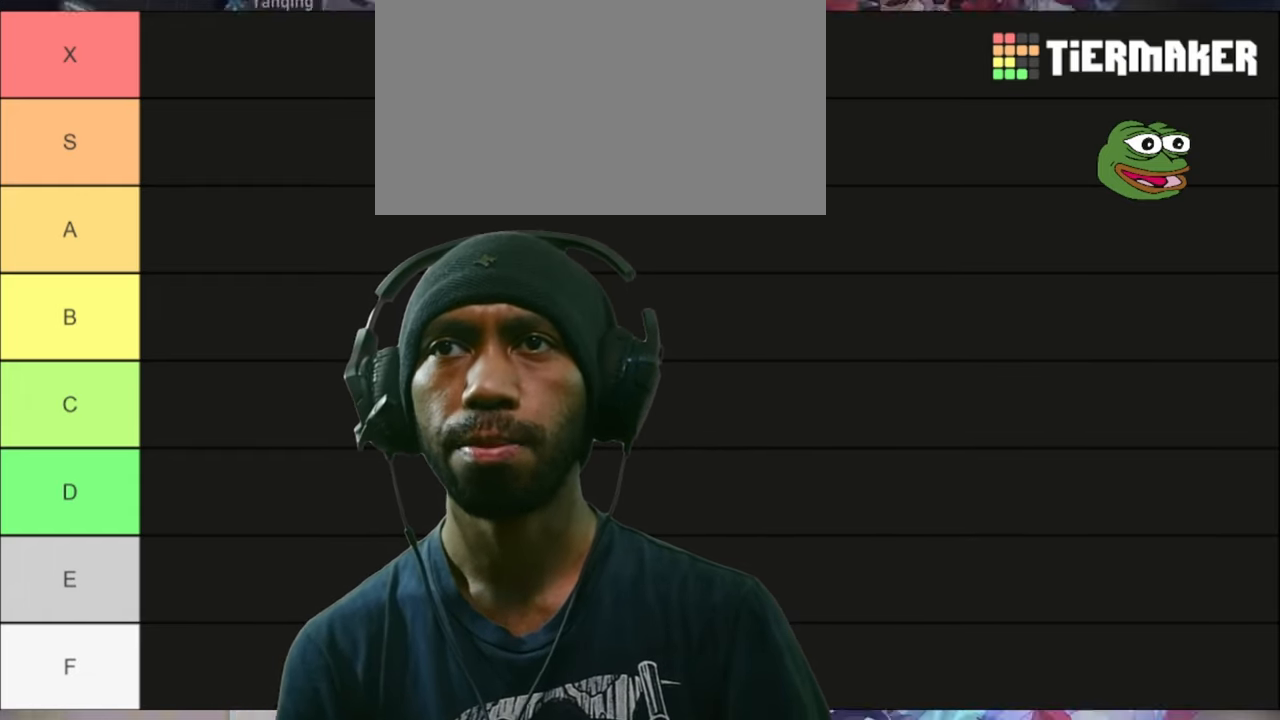
{"keys": ["a", "d"], "mouse": ["left"], "events": [[450, "mouse_left", "down"]]}
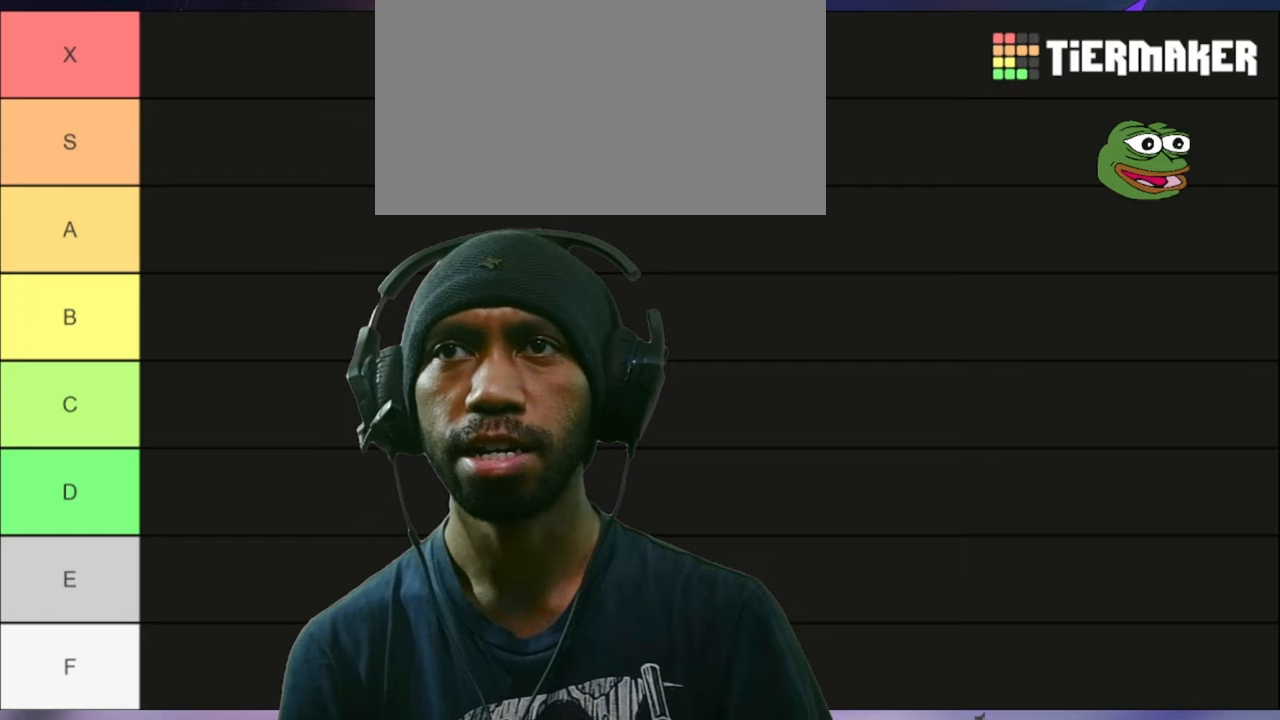
{"keys": ["a", "d"], "mouse": [], "events": [[67, "mouse_left", "up"]]}
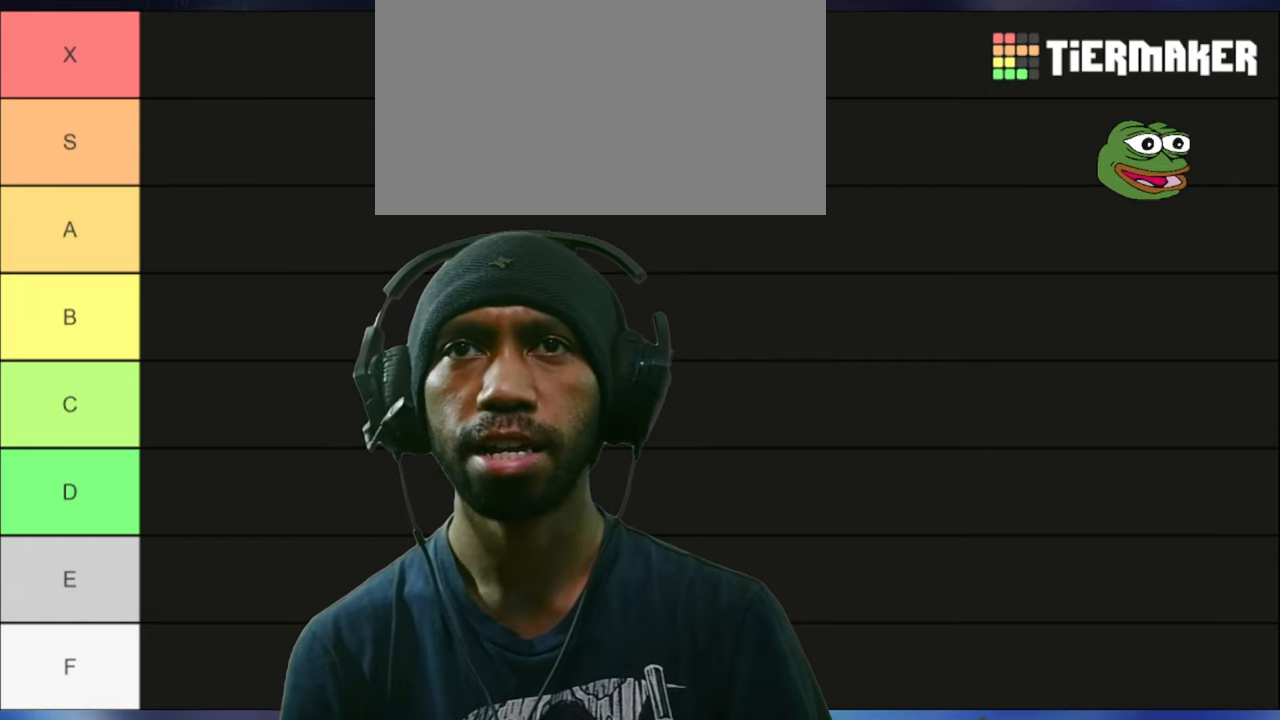
{"keys": ["a", "d"], "mouse": [], "events": [[100, "mouse_left", "down"], [250, "mouse_left", "up"]]}
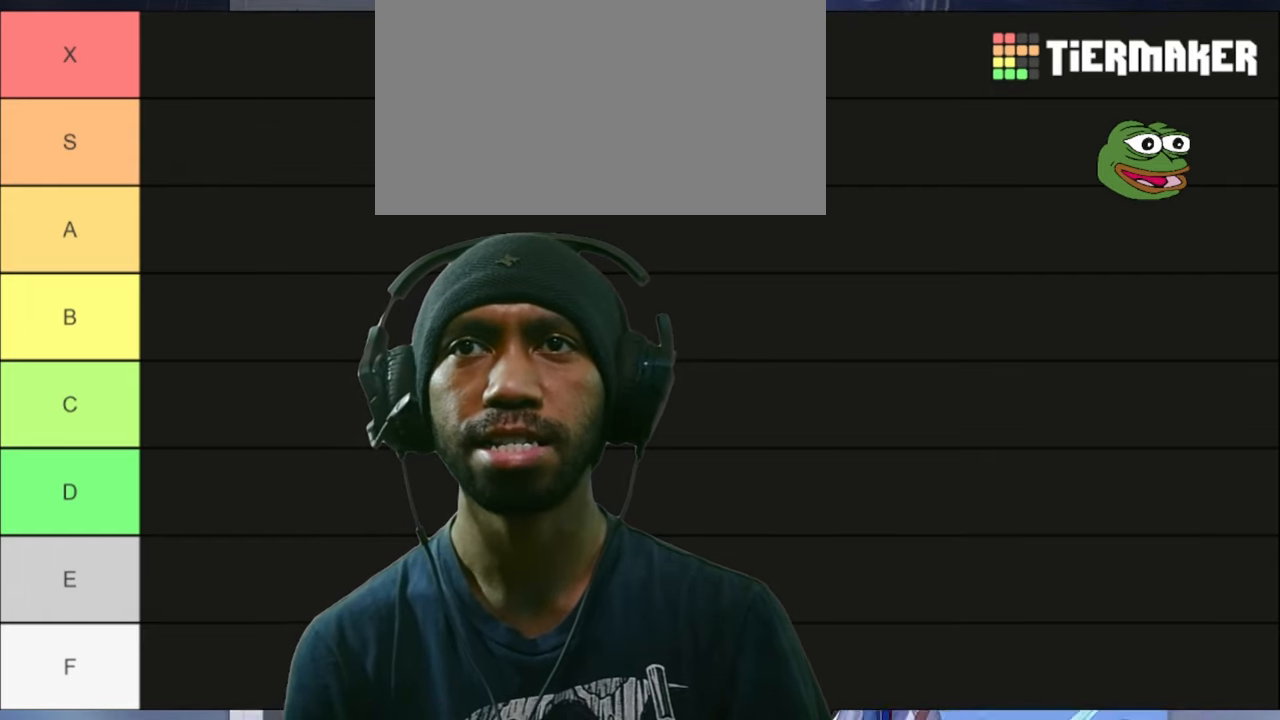
{"keys": ["a", "d"], "mouse": [], "events": []}
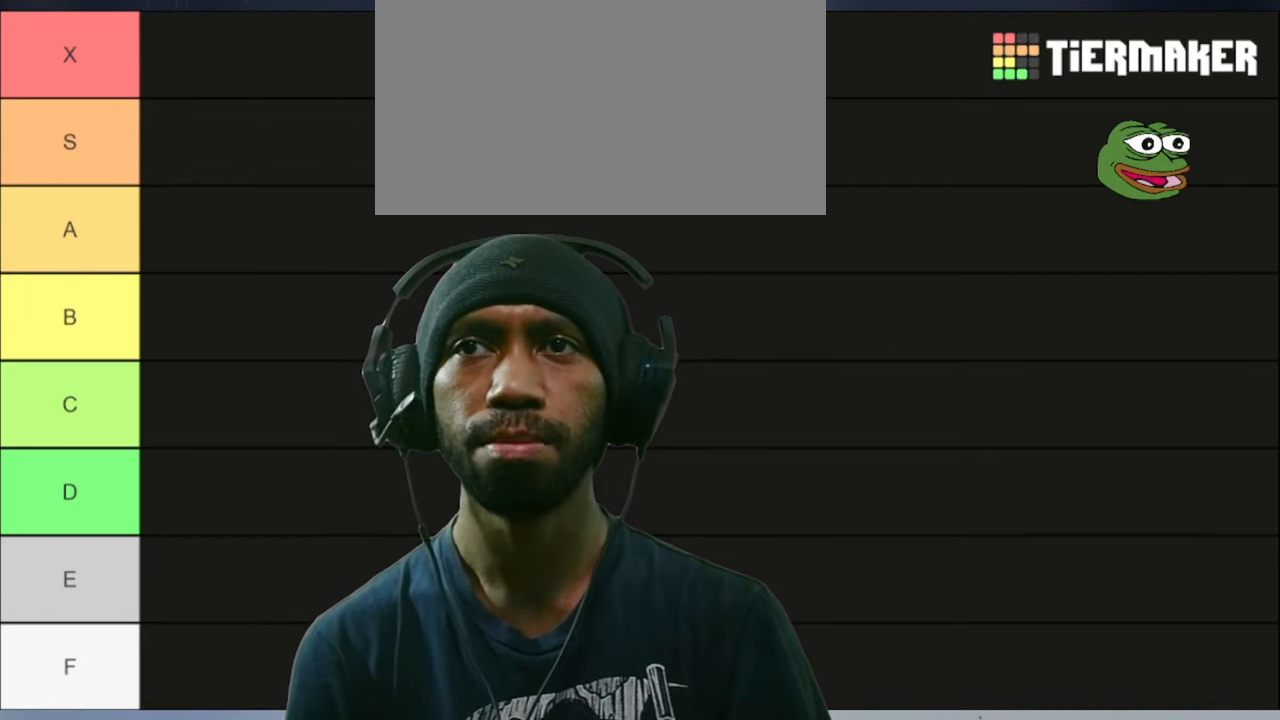
{"keys": ["a", "d"], "mouse": [], "events": []}
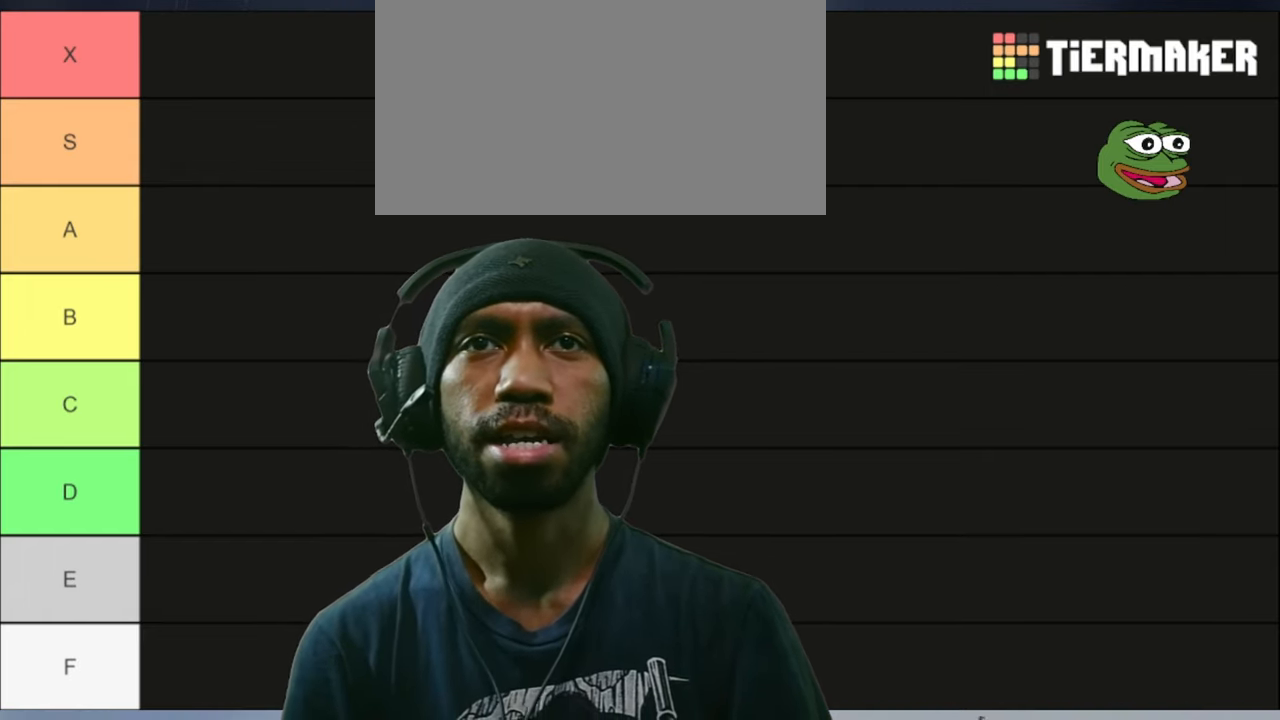
{"keys": ["a", "d"], "mouse": [], "events": []}
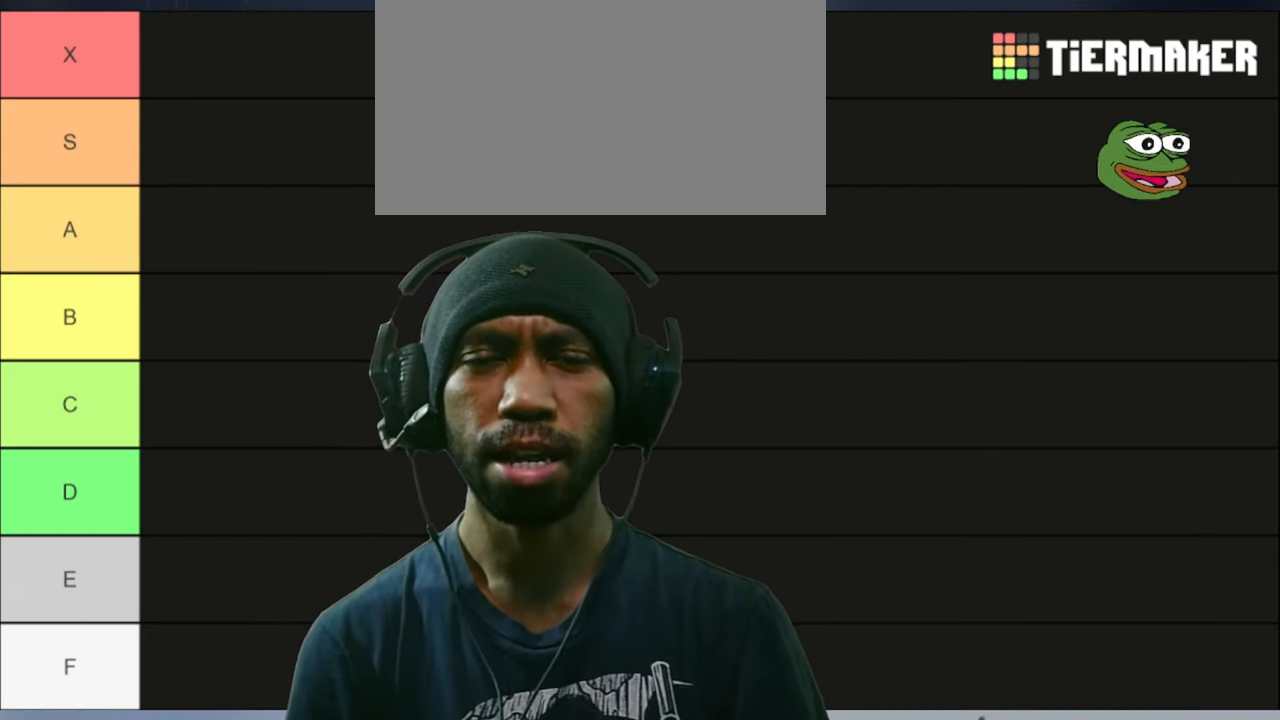
{"keys": ["a", "d"], "mouse": [], "events": []}
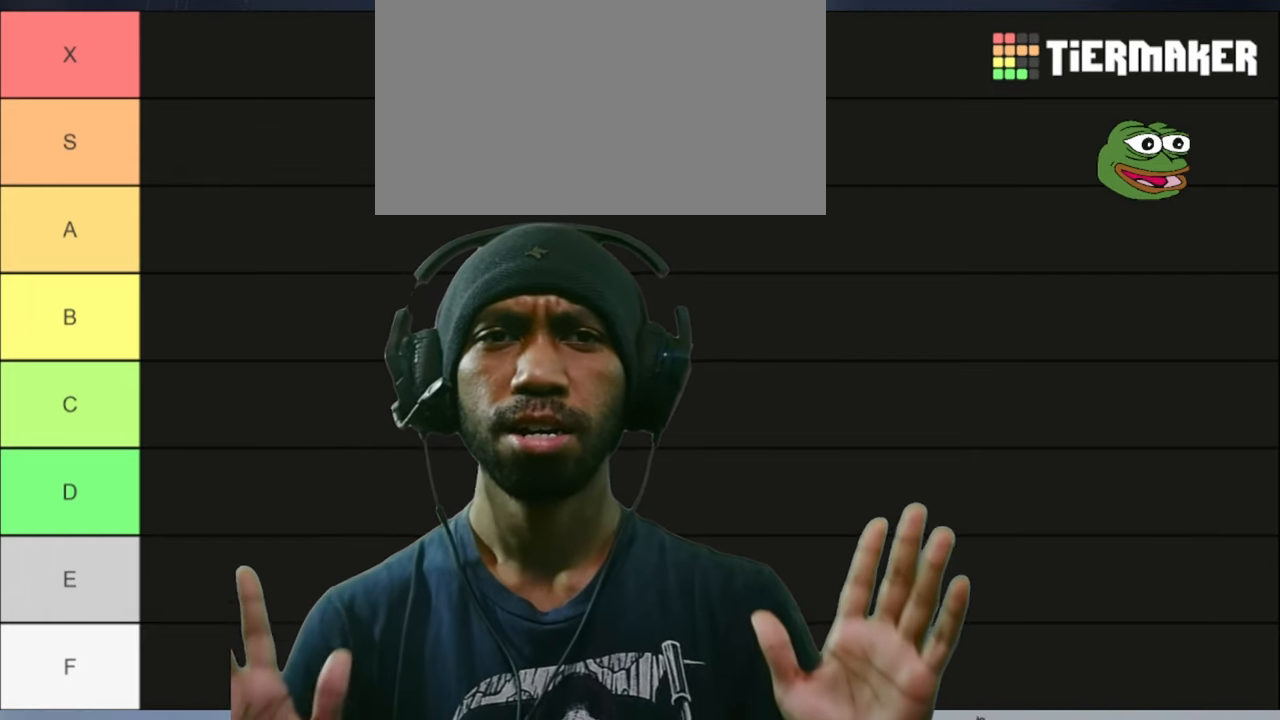
{"keys": ["a", "d"], "mouse": [], "events": []}